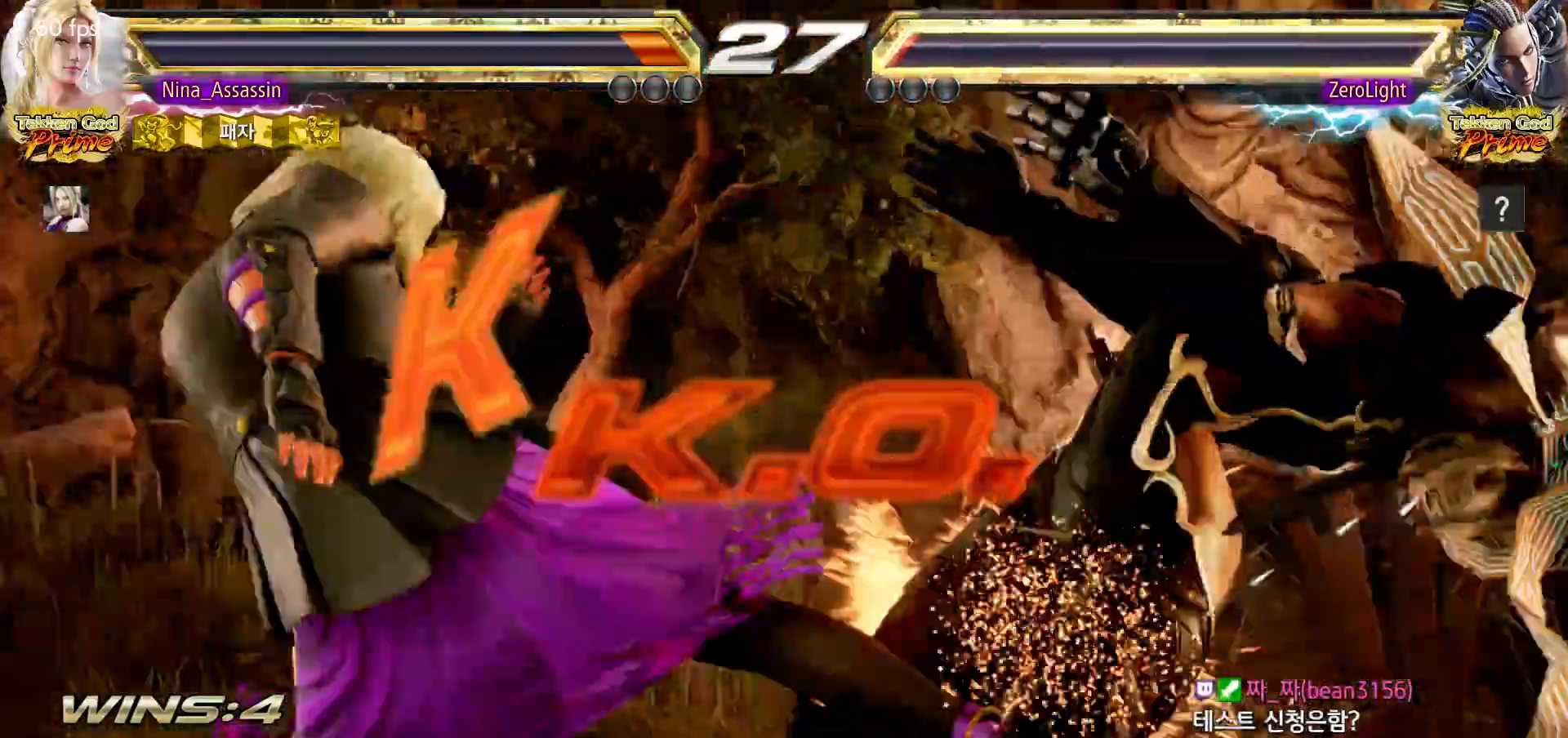
Gameplay with a controller (arcade stick); each line is a JSON object with the inputs held at the frame after it. "events" lists button and stick changes between this image and that frame as [ms after this image, input, new state], when the widget could be followed in between. Not read: L3 R3.
{"buttons": [], "left_stick": "center", "events": []}
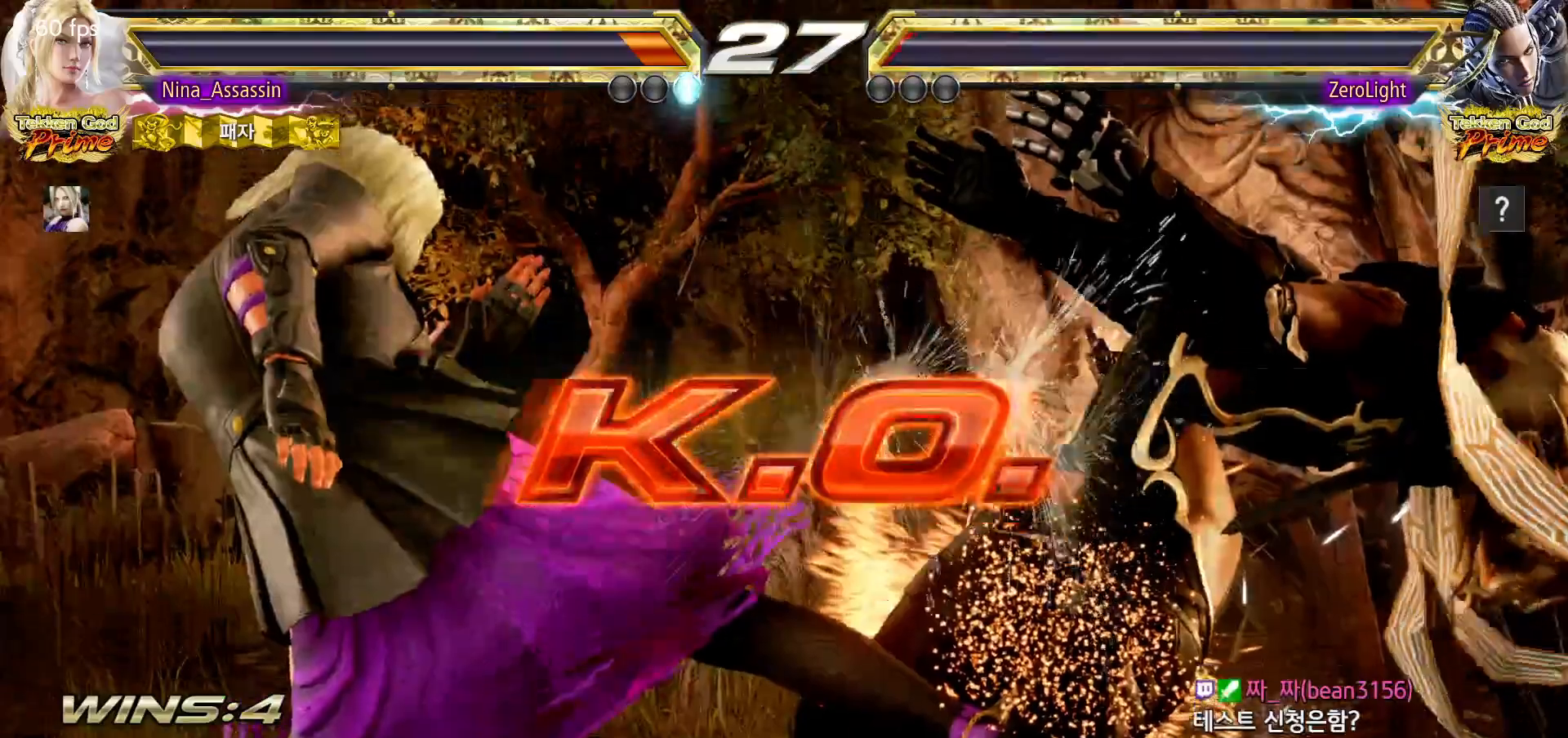
{"buttons": [], "left_stick": "center", "events": []}
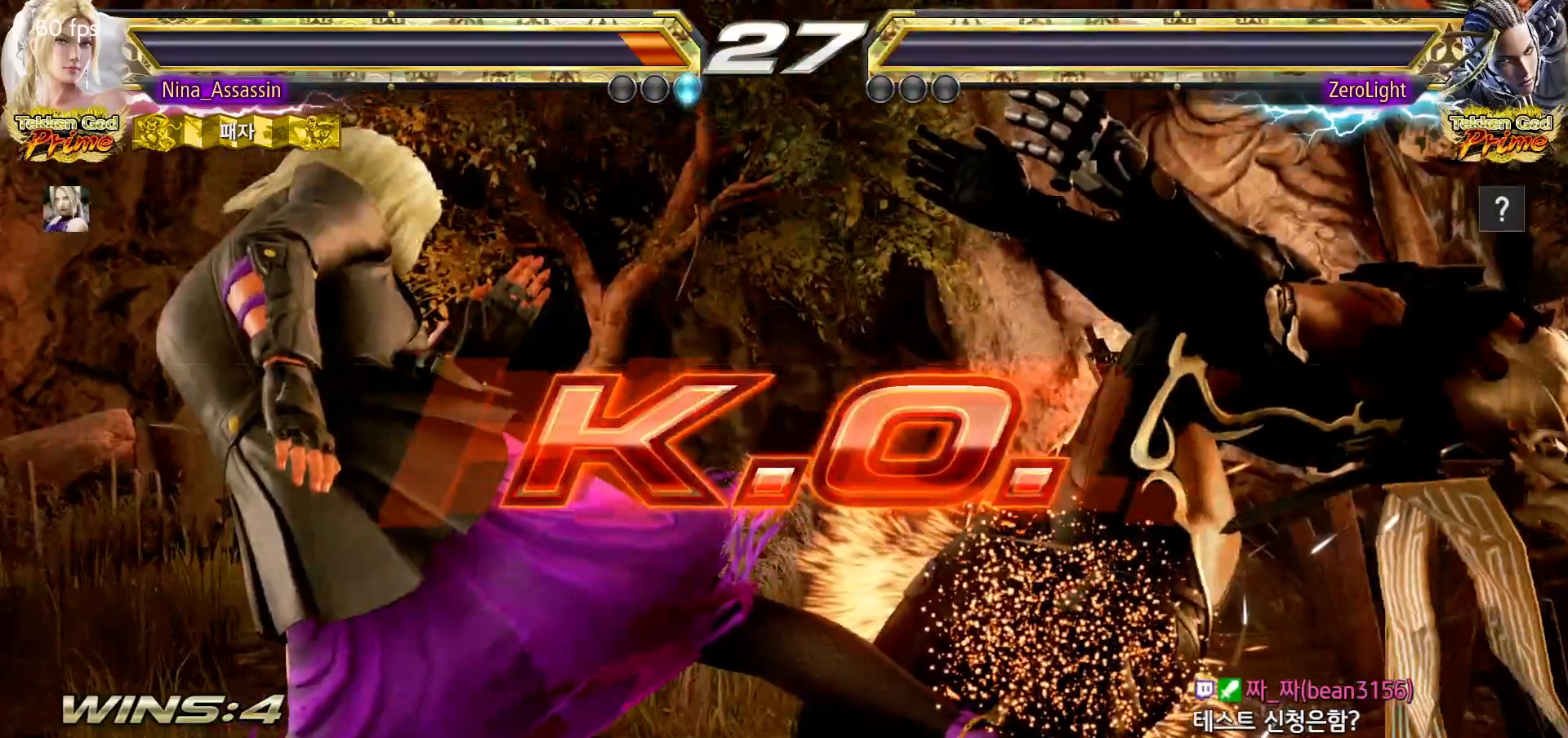
{"buttons": [], "left_stick": "center", "events": []}
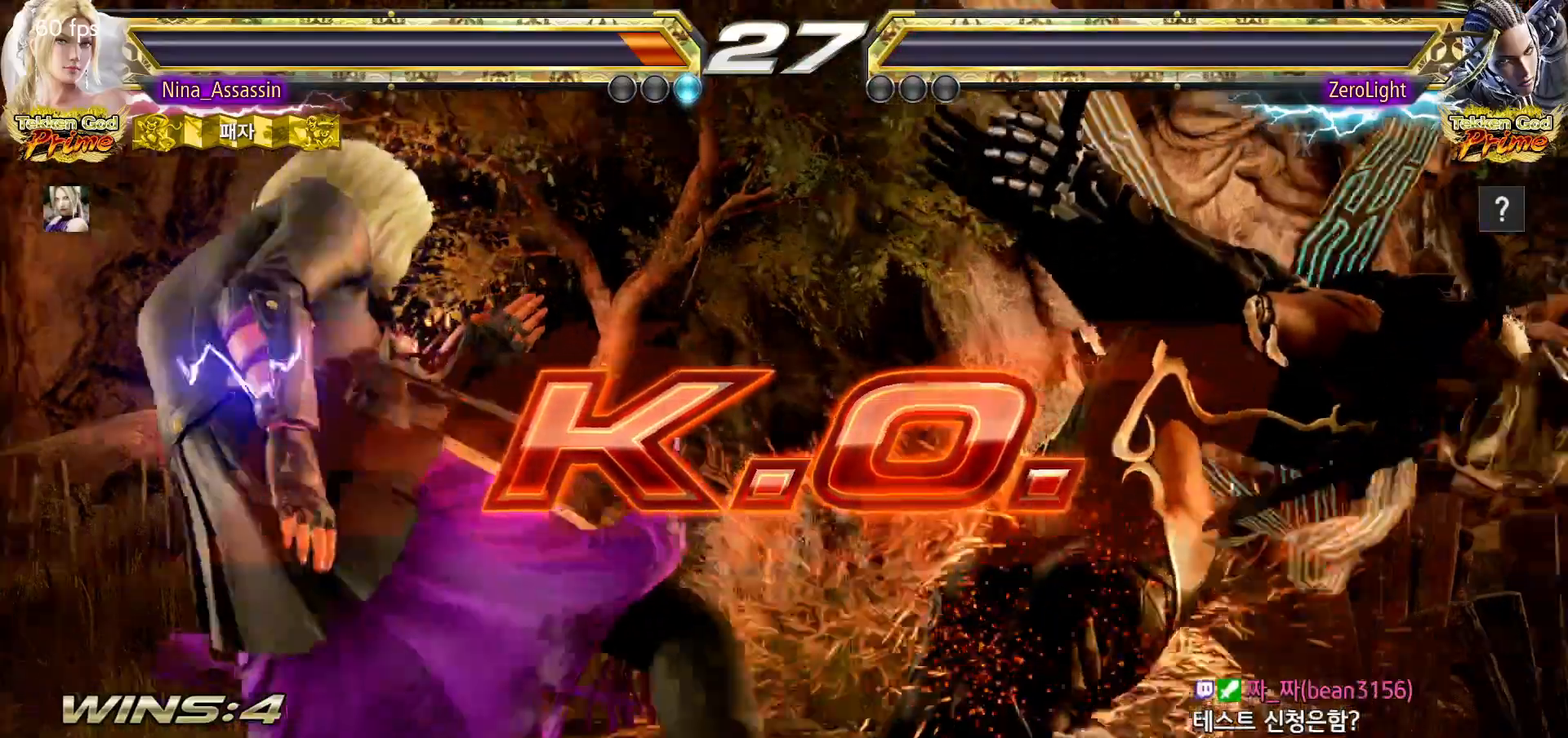
{"buttons": [], "left_stick": "center", "events": [[117, "left_stick", "down"], [167, "CIRCLE", "down"], [217, "CIRCLE", "up"], [267, "CIRCLE", "down"], [300, "CIRCLE", "up"], [367, "CIRCLE", "down"], [383, "CIRCLE", "up"], [433, "CIRCLE", "down"], [467, "CIRCLE", "up"], [483, "left_stick", "center"]]}
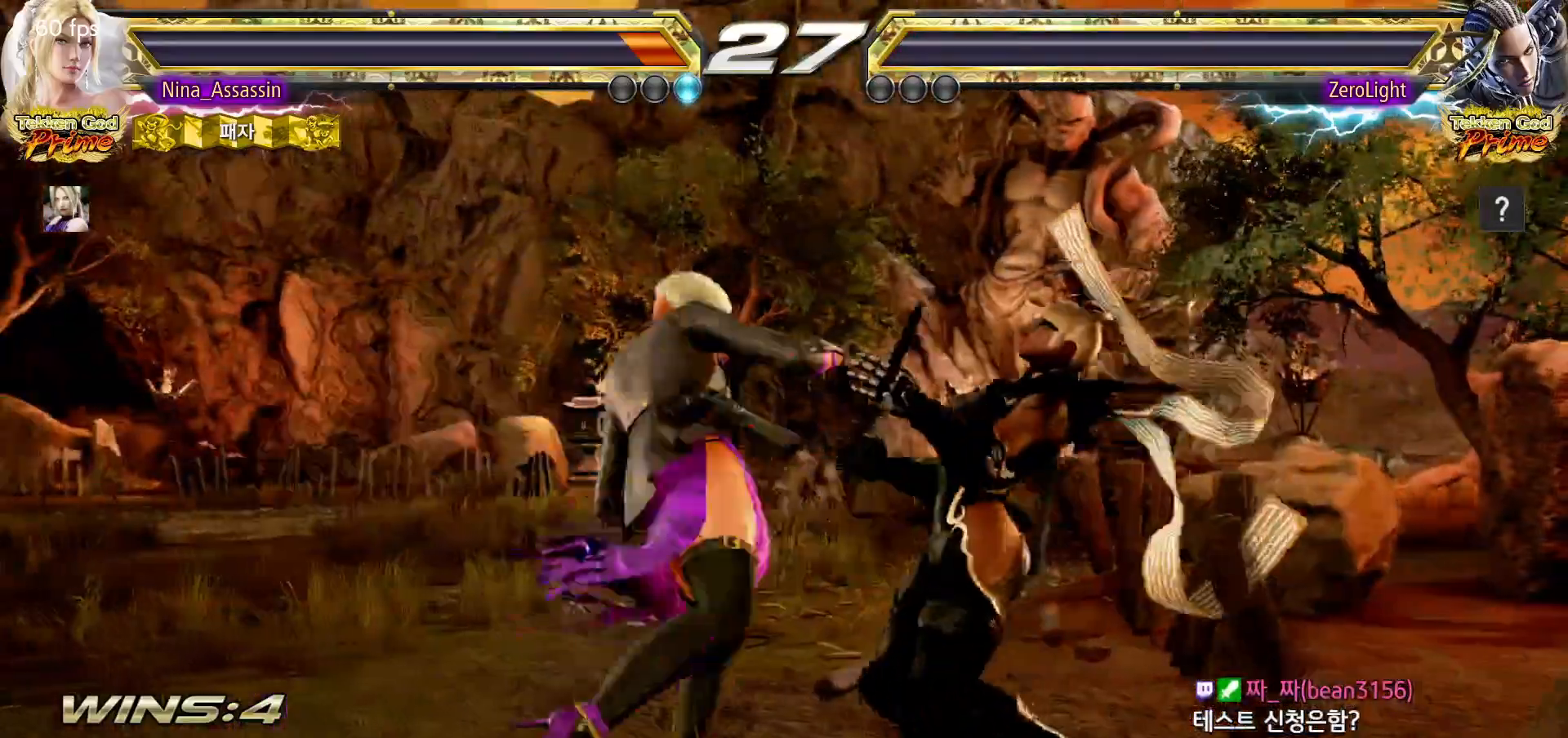
{"buttons": [], "left_stick": "down", "events": [[283, "left_stick", "down"], [350, "CIRCLE", "down"], [383, "CIRCLE", "up"], [433, "CIRCLE", "down"], [483, "CIRCLE", "up"]]}
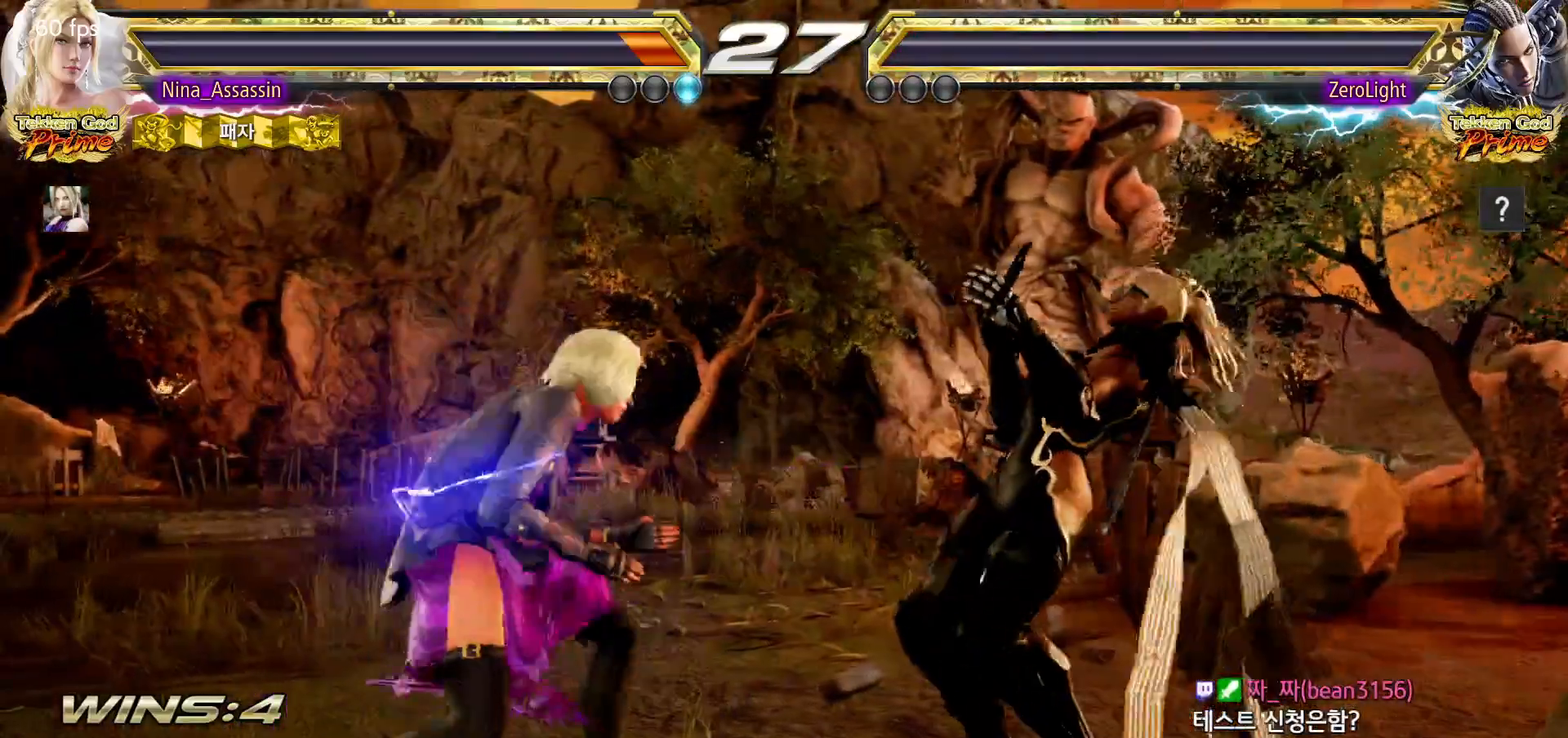
{"buttons": [], "left_stick": "center", "events": [[17, "CIRCLE", "down"], [67, "CIRCLE", "up"], [100, "CIRCLE", "down"], [150, "CIRCLE", "up"], [183, "left_stick", "center"], [450, "START", "down"], [483, "START", "up"]]}
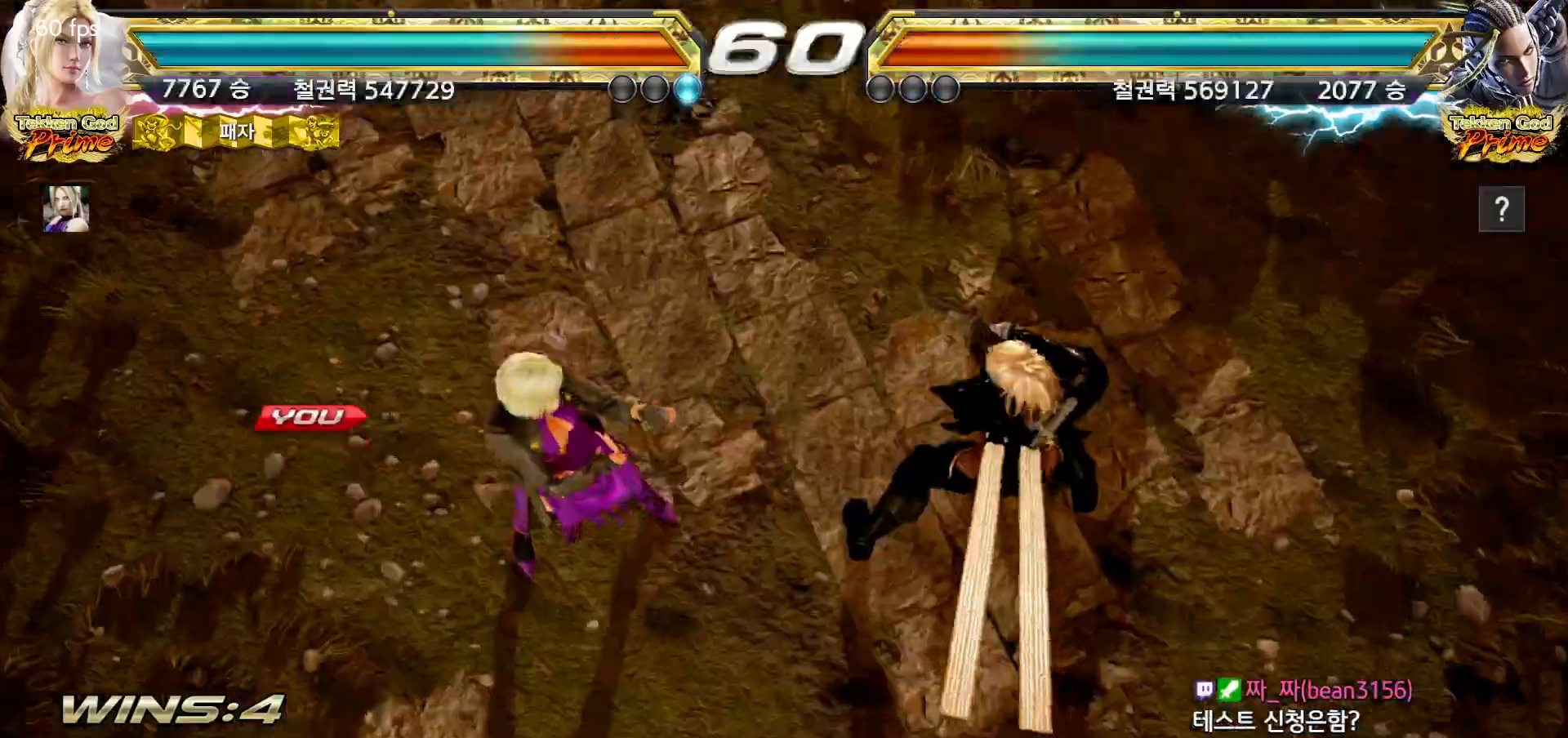
{"buttons": ["START"], "left_stick": "center", "events": [[50, "START", "down"], [83, "START", "up"], [150, "START", "down"], [200, "START", "up"], [233, "START", "down"], [283, "START", "up"], [317, "START", "down"], [367, "START", "up"], [400, "START", "down"], [450, "START", "up"], [500, "START", "down"]]}
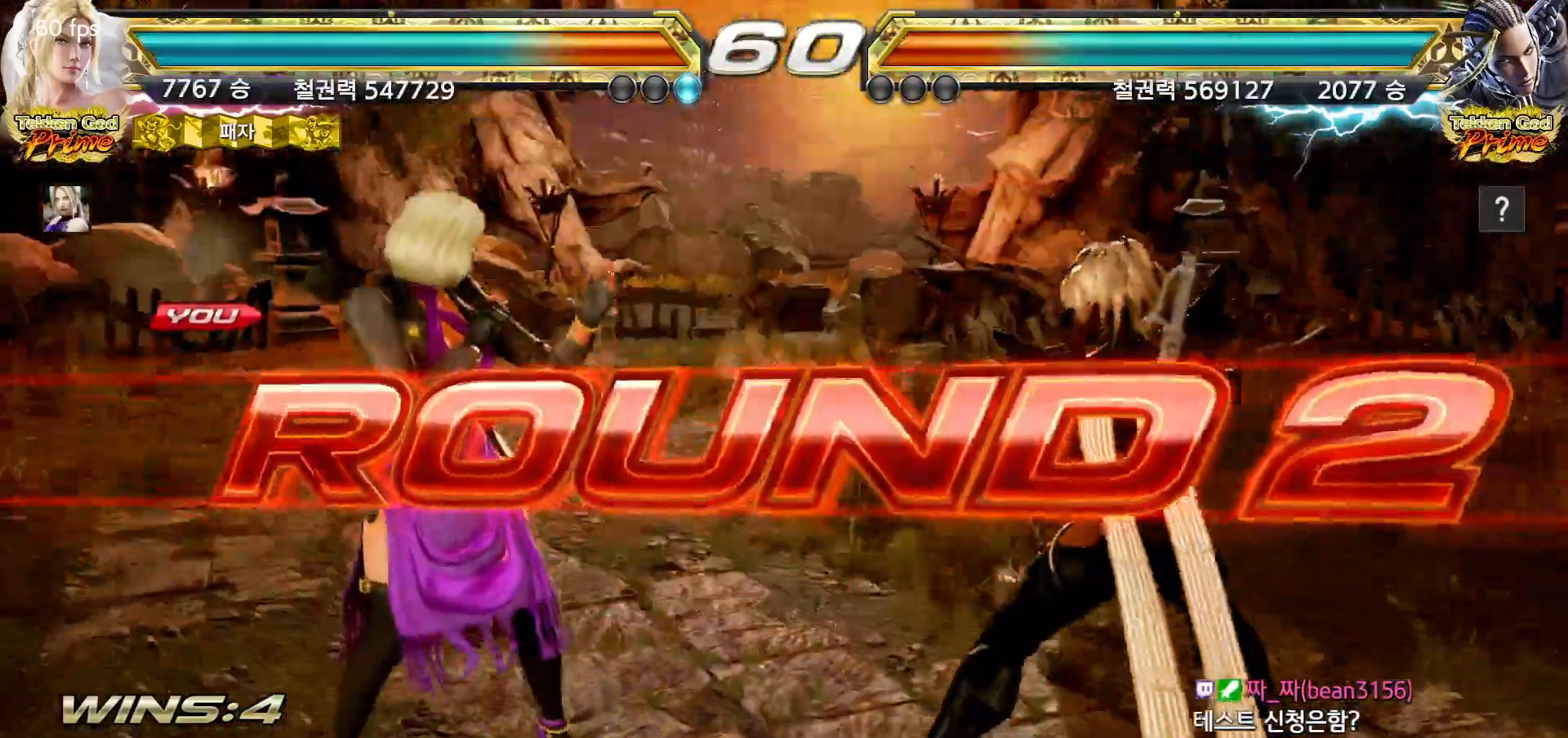
{"buttons": [], "left_stick": "center", "events": [[50, "START", "up"], [83, "START", "down"], [117, "START", "up"], [183, "START", "down"], [233, "START", "up"], [283, "START", "down"], [317, "START", "up"], [367, "START", "down"], [417, "START", "up"], [467, "START", "down"], [500, "START", "up"]]}
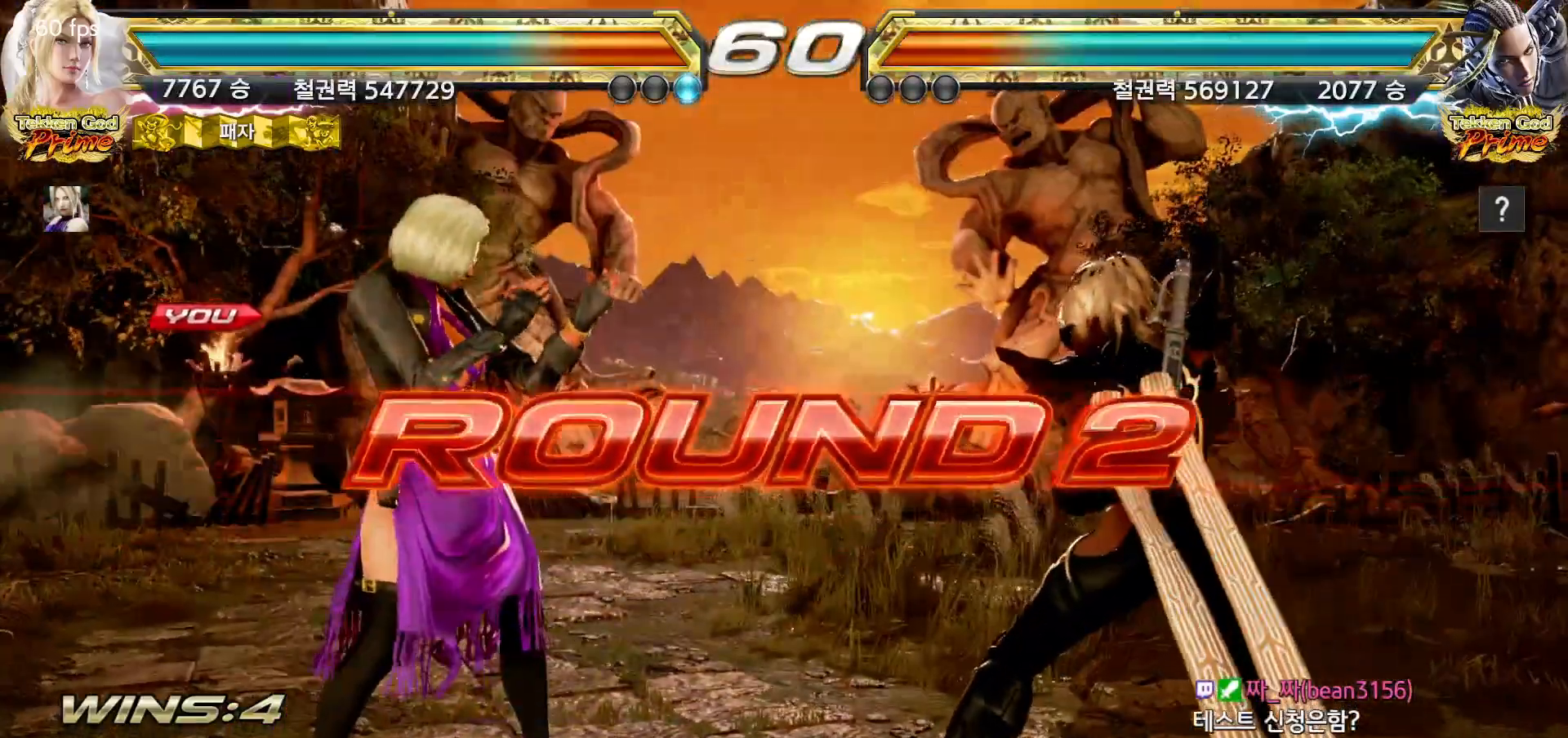
{"buttons": [], "left_stick": "center", "events": [[50, "START", "down"], [117, "START", "up"], [167, "START", "down"], [200, "START", "up"], [267, "START", "down"], [300, "START", "up"], [350, "START", "down"], [383, "START", "up"], [433, "START", "down"], [483, "START", "up"]]}
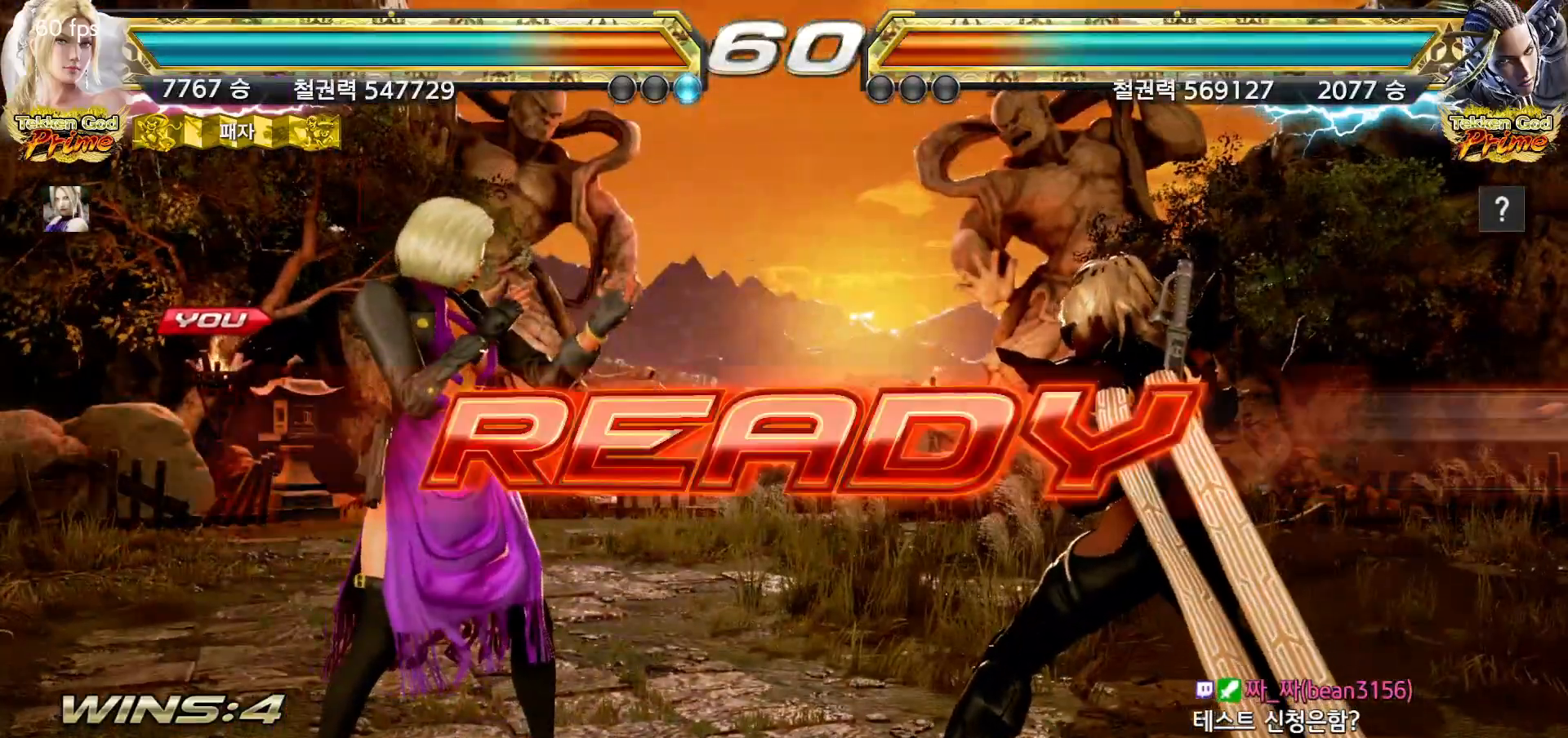
{"buttons": [], "left_stick": "center", "events": [[17, "START", "down"], [33, "START", "up"]]}
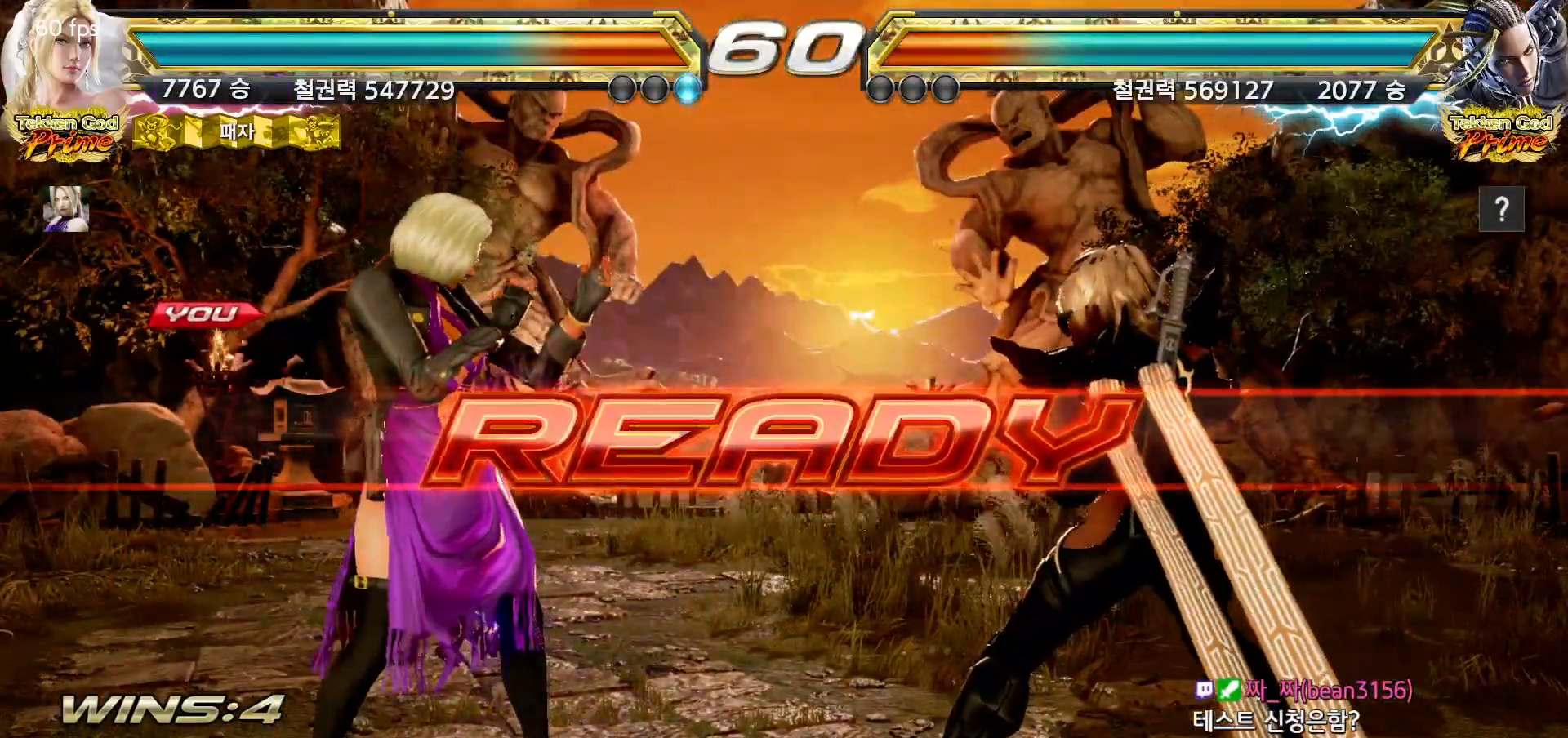
{"buttons": [], "left_stick": "center", "events": []}
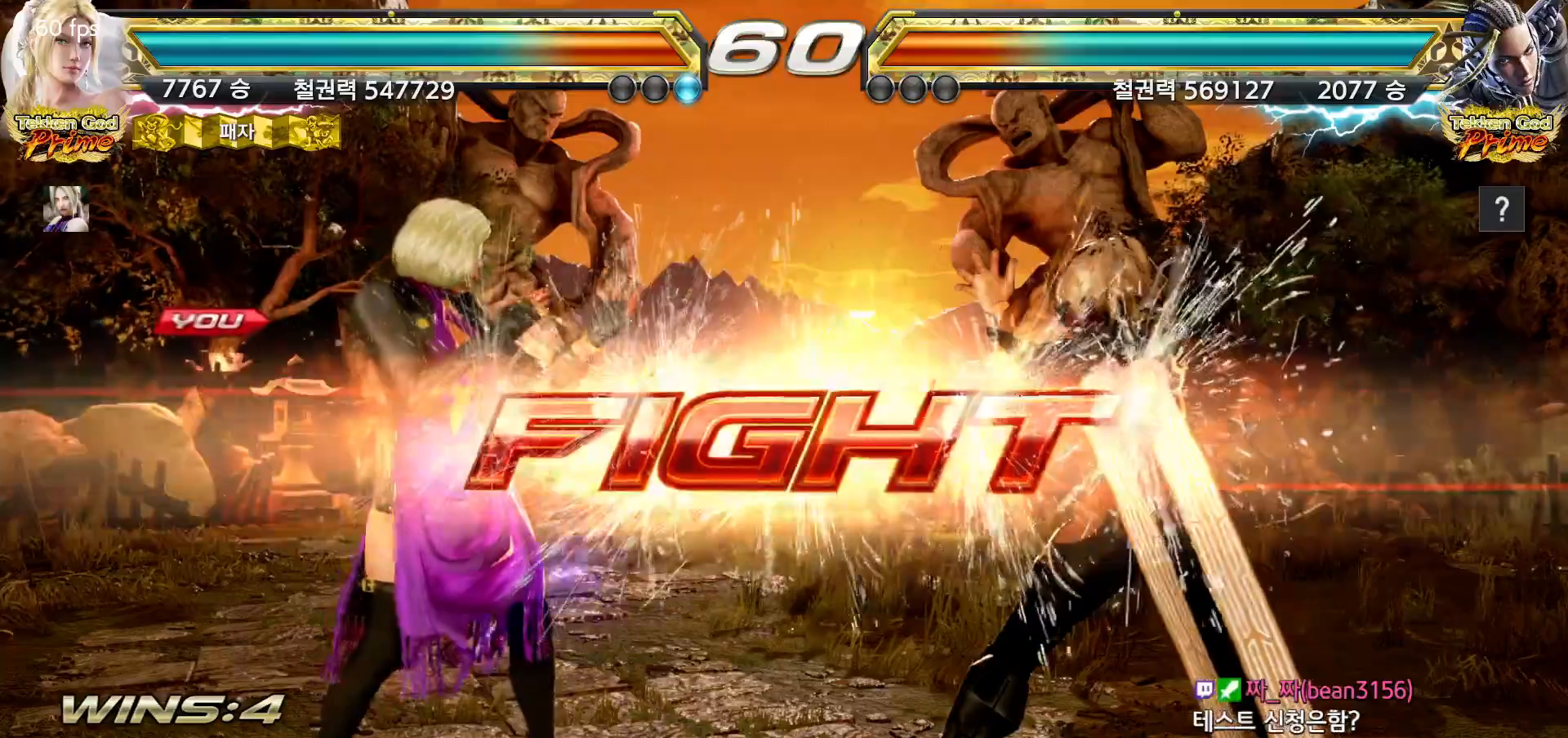
{"buttons": [], "left_stick": "center"}